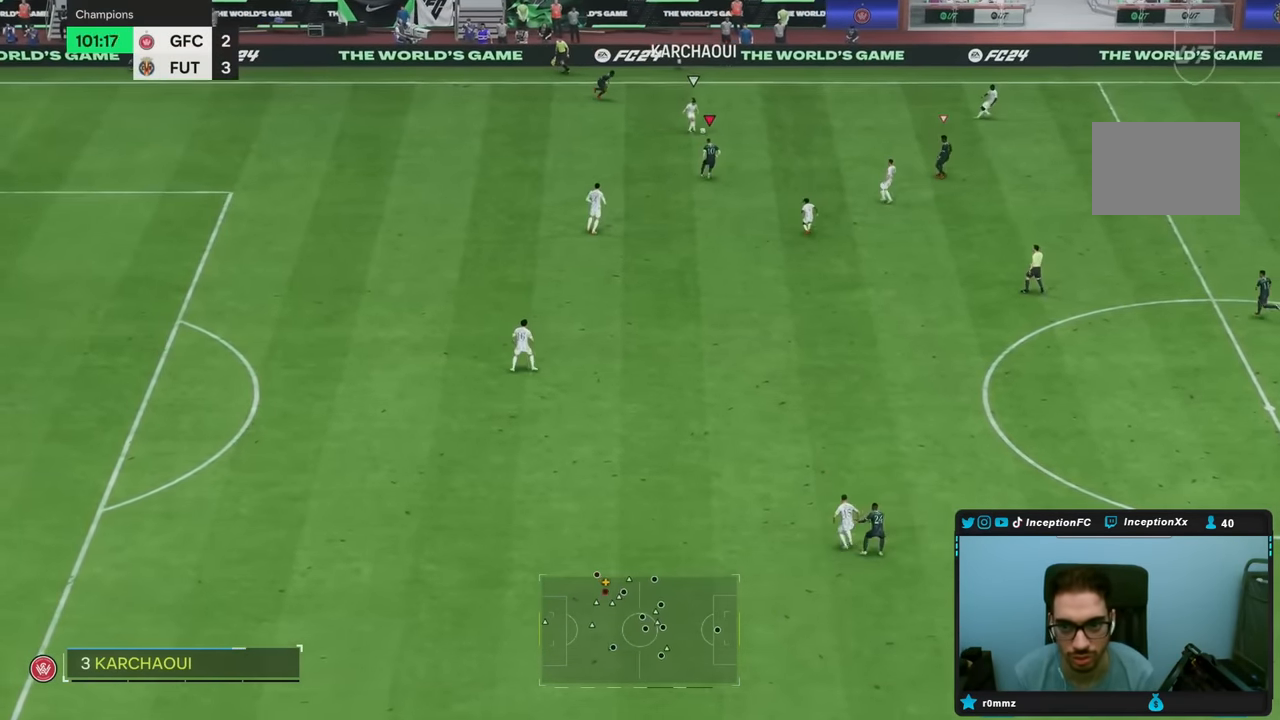
Gameplay with a controller (PlayStation layout); each line is a JSON object with the inputs held at the frame after it. "events" lists button and stick changes between this image and that frame as [ms after this image, input, new state], when the widget could be followed in between. Not read: L3 R3.
{"buttons": ["L2", "R1"], "left_stick": "right", "right_stick": "center"}
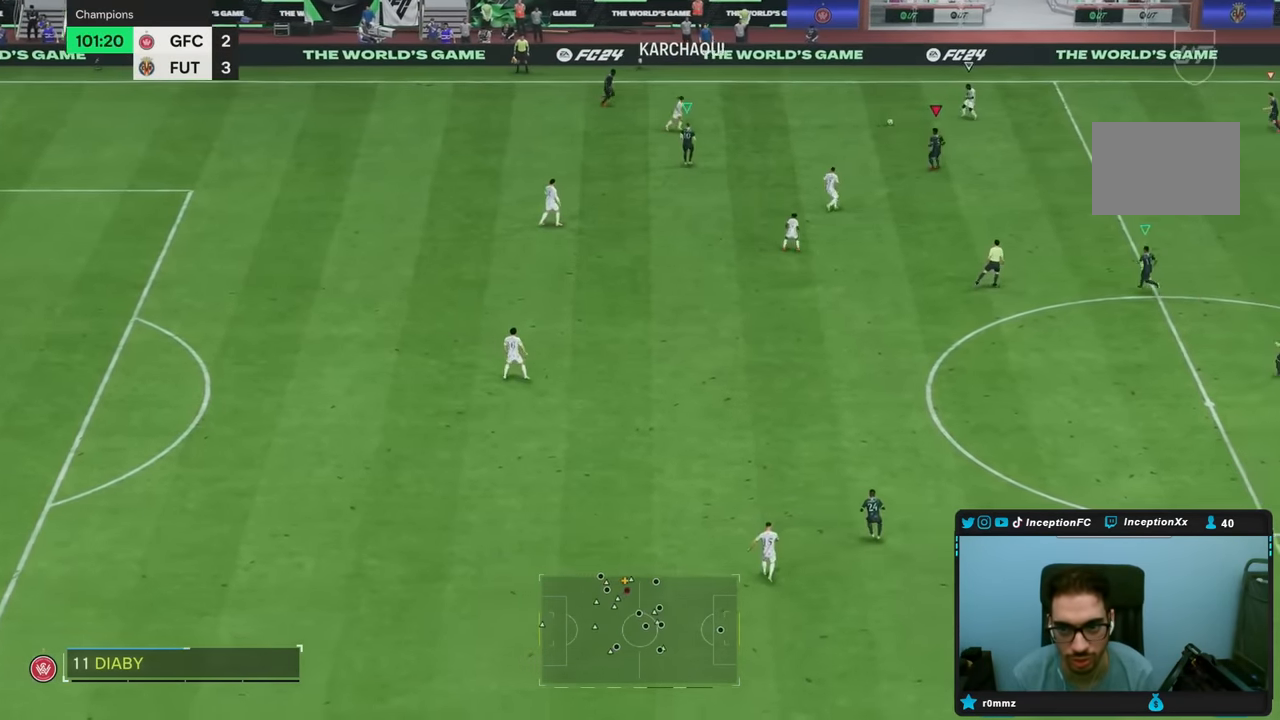
{"buttons": ["R2"], "left_stick": "right", "right_stick": "center", "events": [[33, "R1", "up"], [50, "L2", "up"], [100, "R2", "down"]]}
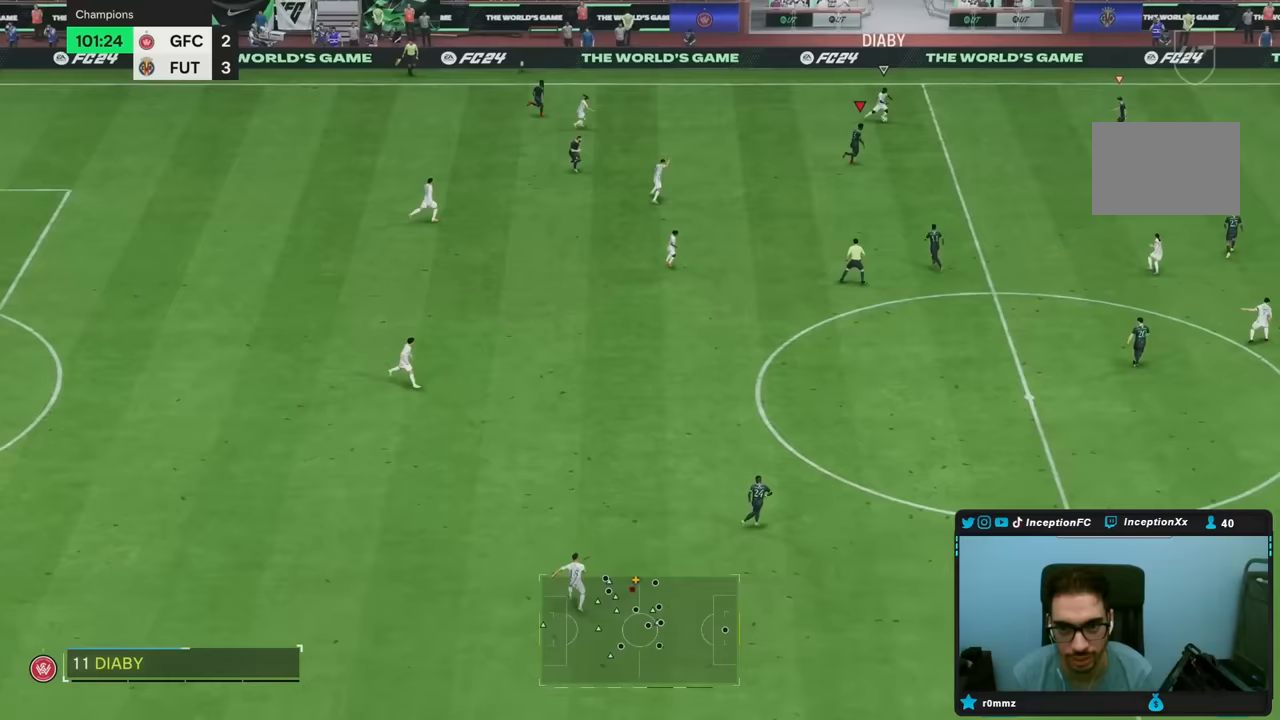
{"buttons": ["R2"], "left_stick": "up-left", "right_stick": "center", "events": [[233, "left_stick", "up-left"]]}
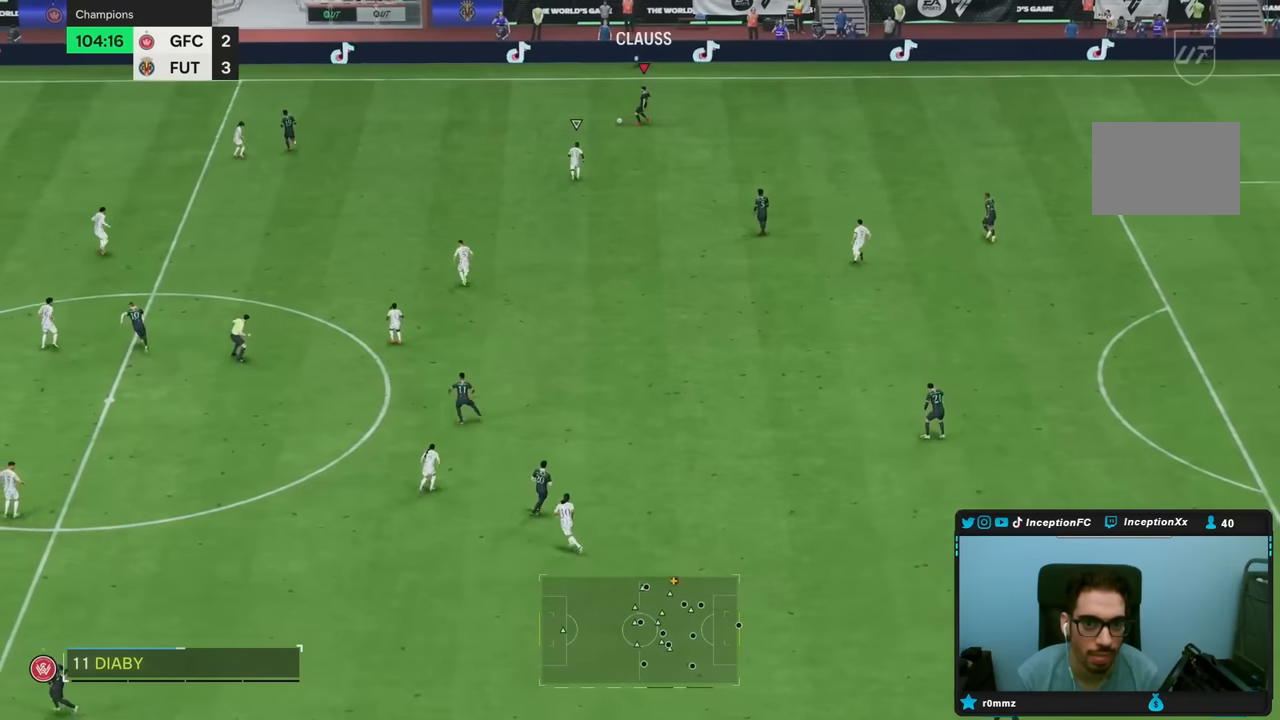
{"buttons": ["R2"], "left_stick": "left", "right_stick": "center", "events": [[333, "left_stick", "left"]]}
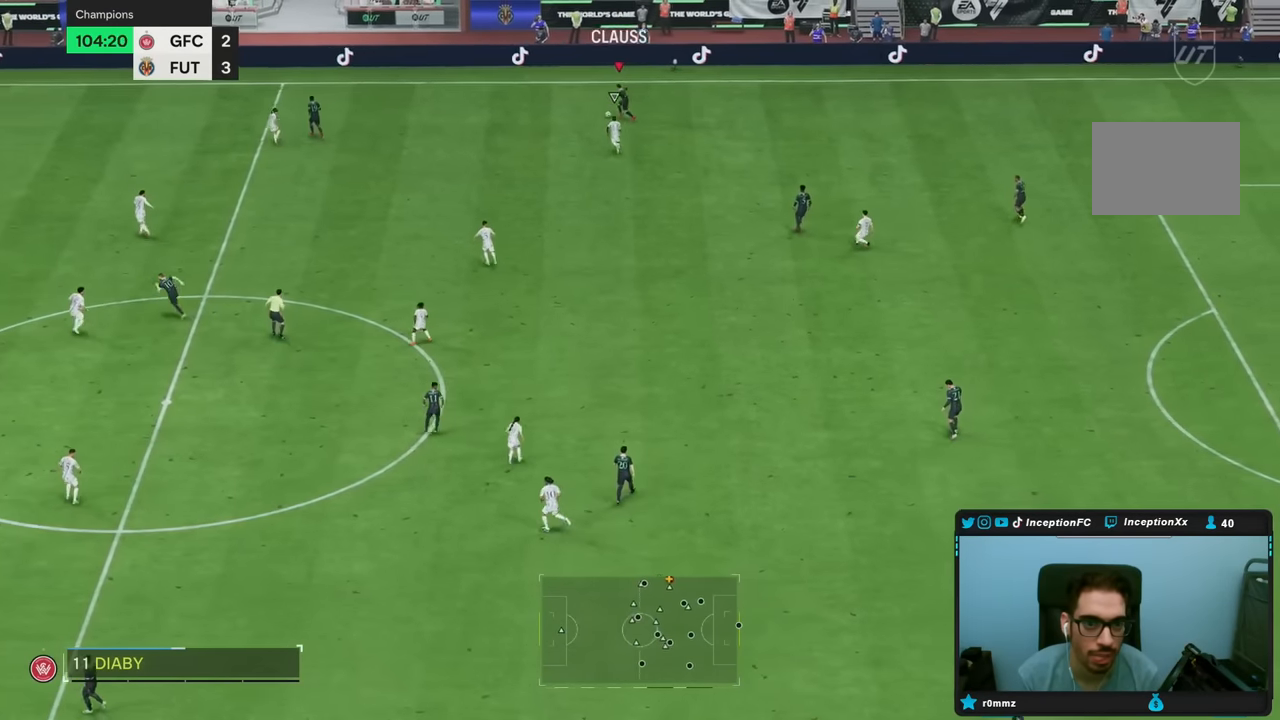
{"buttons": ["R2"], "left_stick": "left", "right_stick": "center", "events": []}
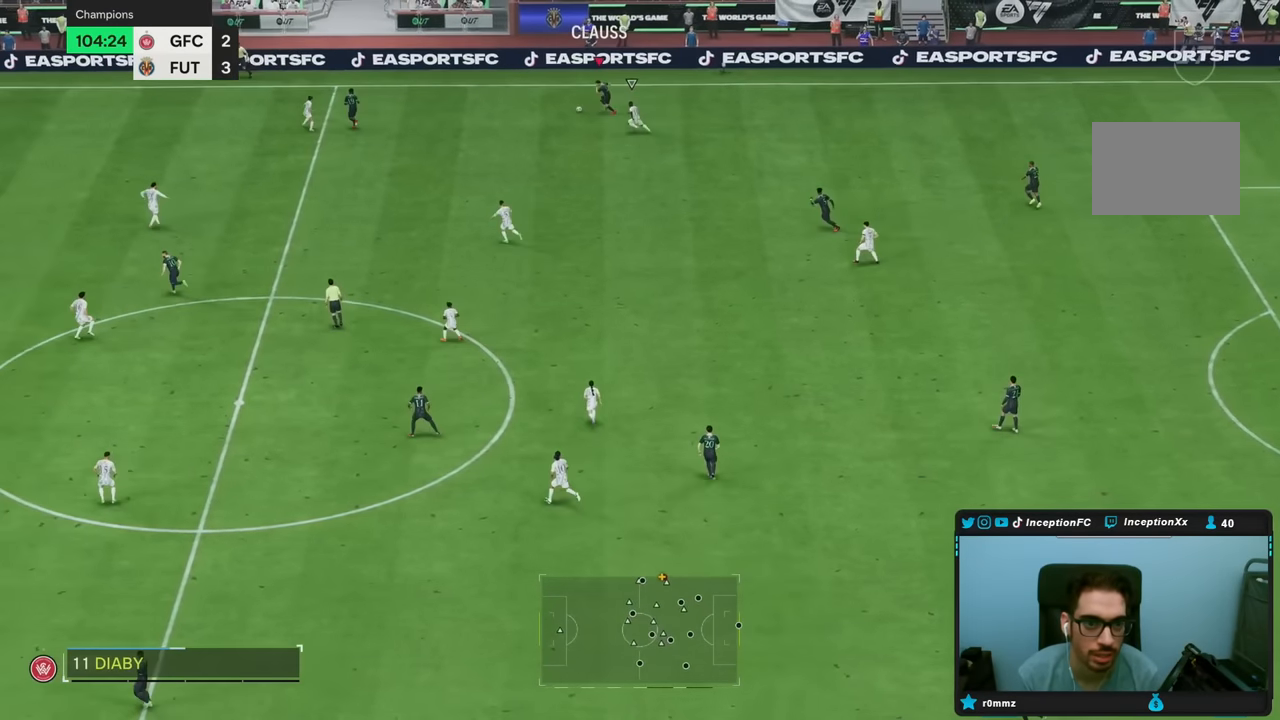
{"buttons": [], "left_stick": "left", "right_stick": "center", "events": [[300, "R2", "up"]]}
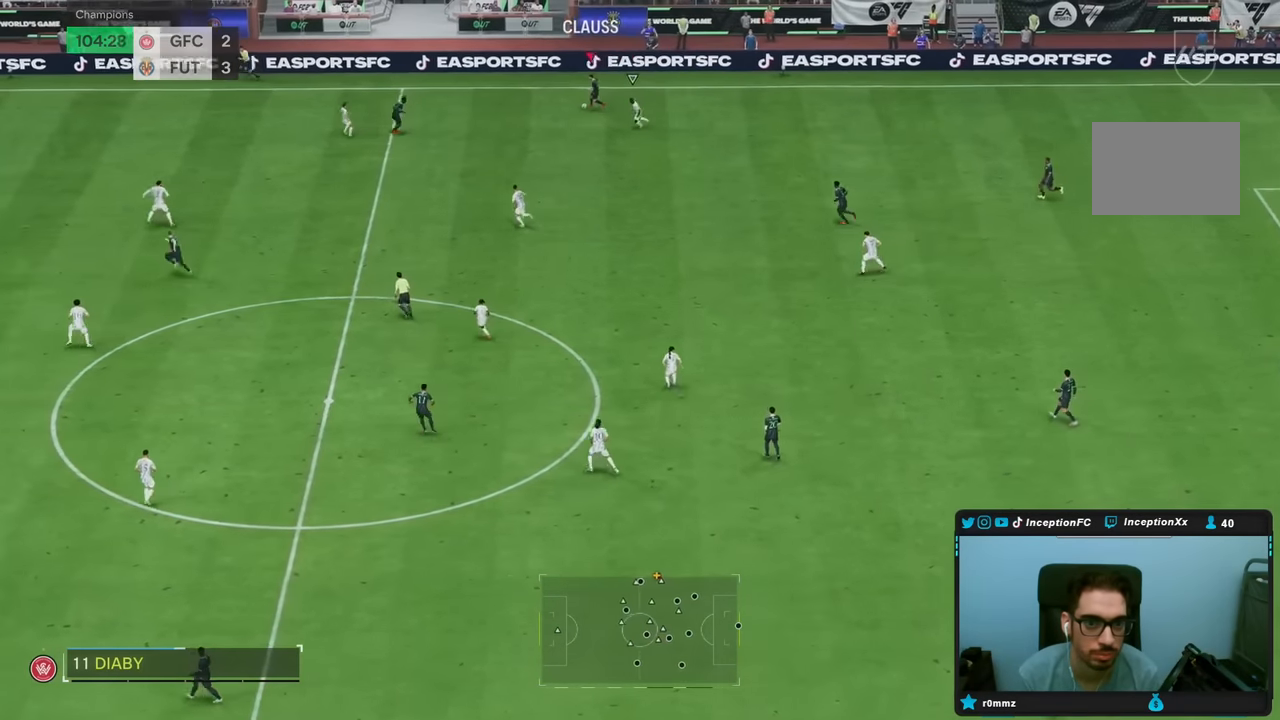
{"buttons": ["R2"], "left_stick": "left", "right_stick": "center", "events": [[283, "R2", "down"]]}
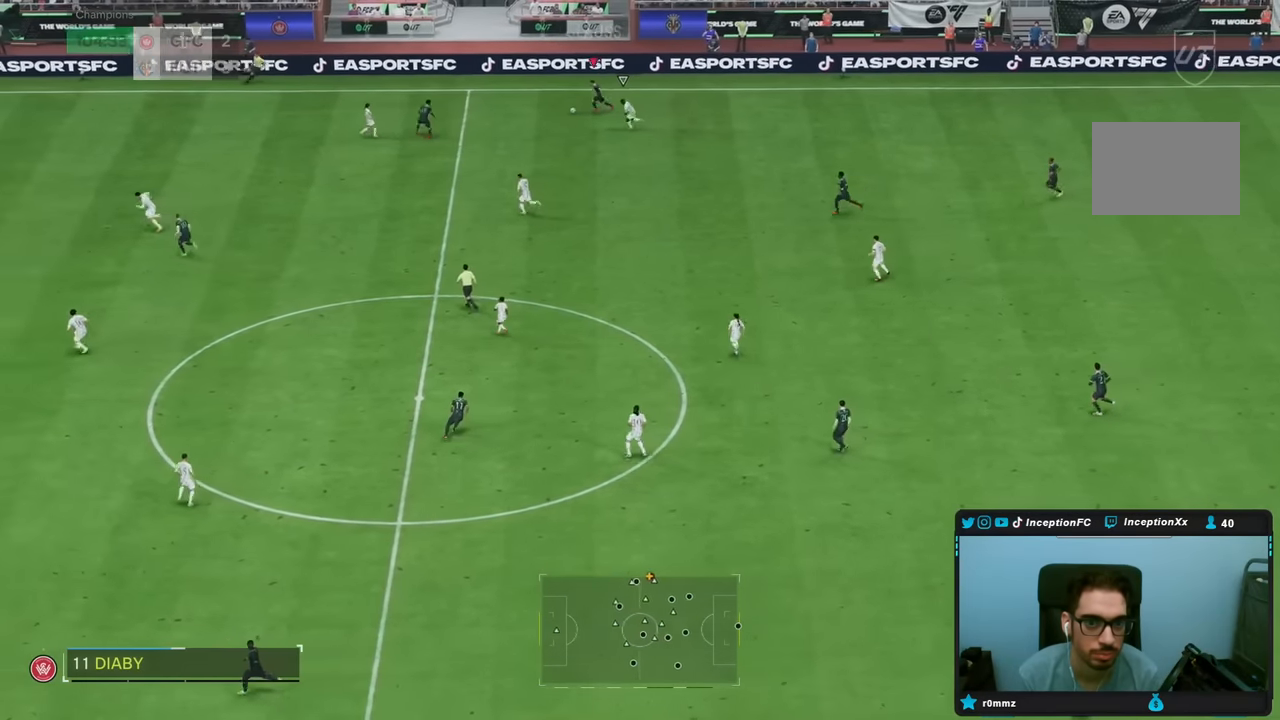
{"buttons": ["R2"], "left_stick": "left", "right_stick": "center", "events": []}
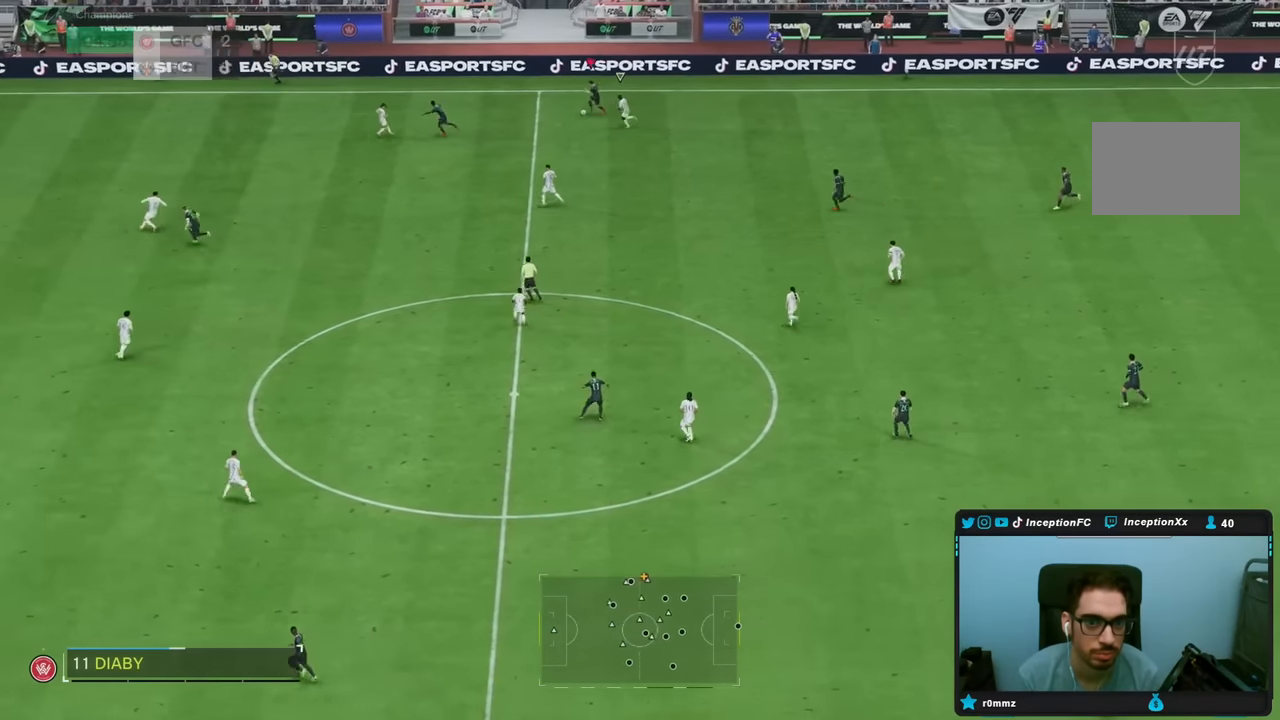
{"buttons": ["R2"], "left_stick": "left", "right_stick": "center", "events": []}
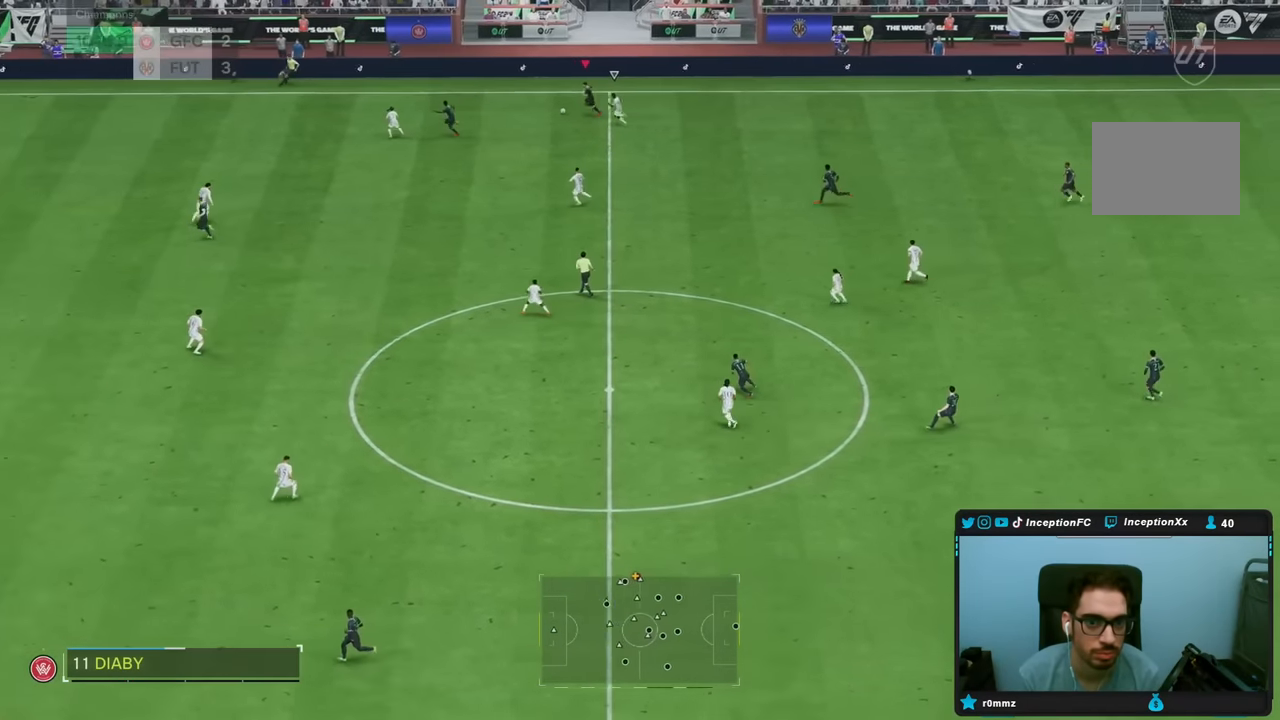
{"buttons": ["R2"], "left_stick": "left", "right_stick": "center", "events": []}
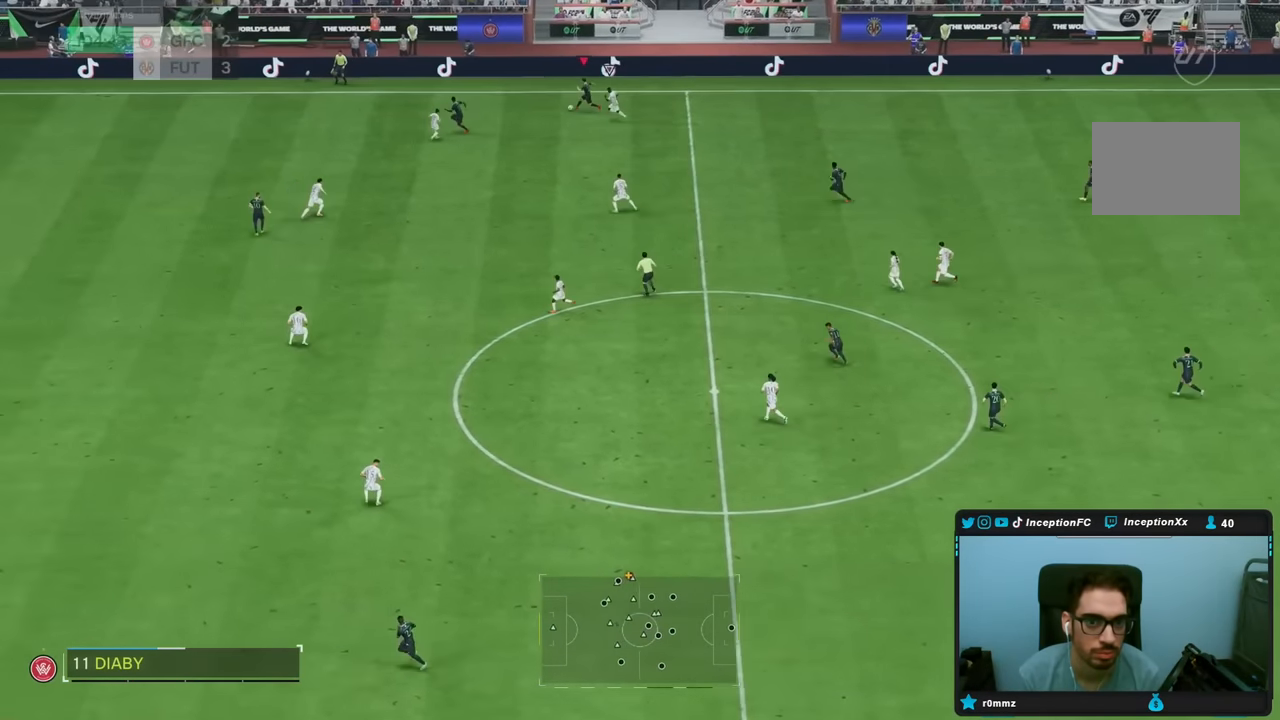
{"buttons": [], "left_stick": "left", "right_stick": "center", "events": [[117, "R2", "up"]]}
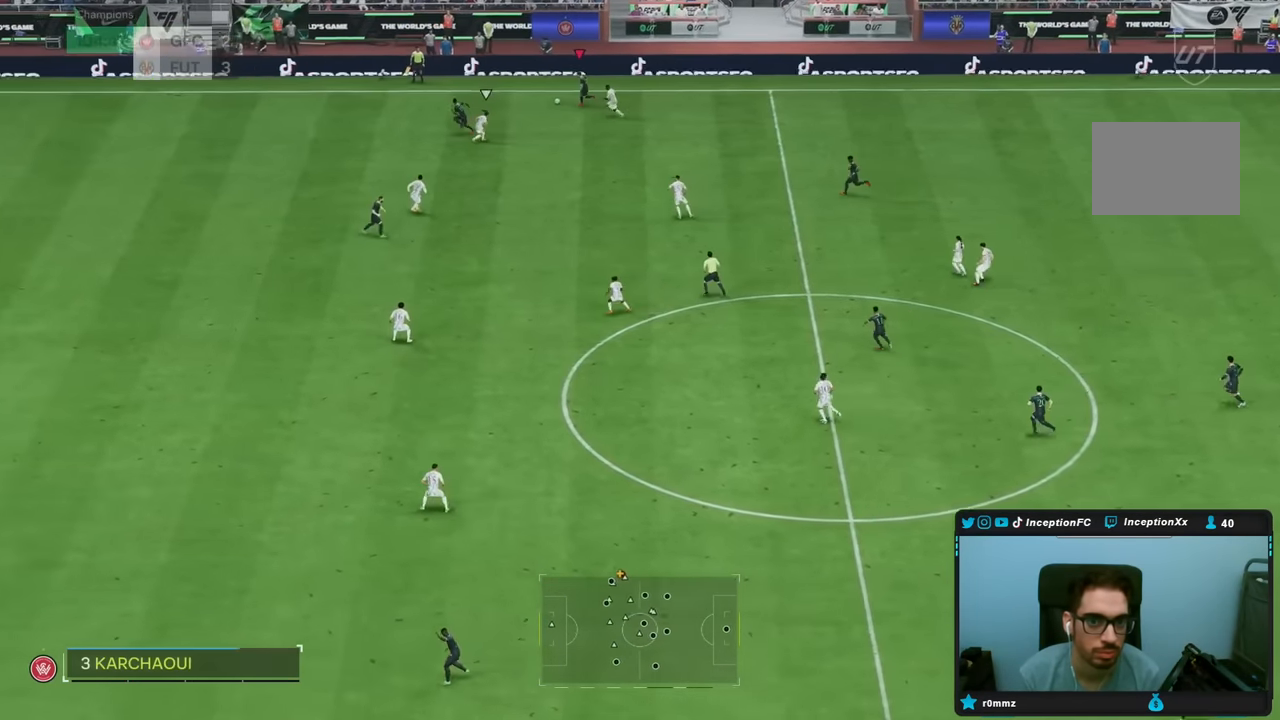
{"buttons": ["R2"], "left_stick": "left", "right_stick": "down-left", "events": [[167, "R2", "down"], [500, "right_stick", "down-left"]]}
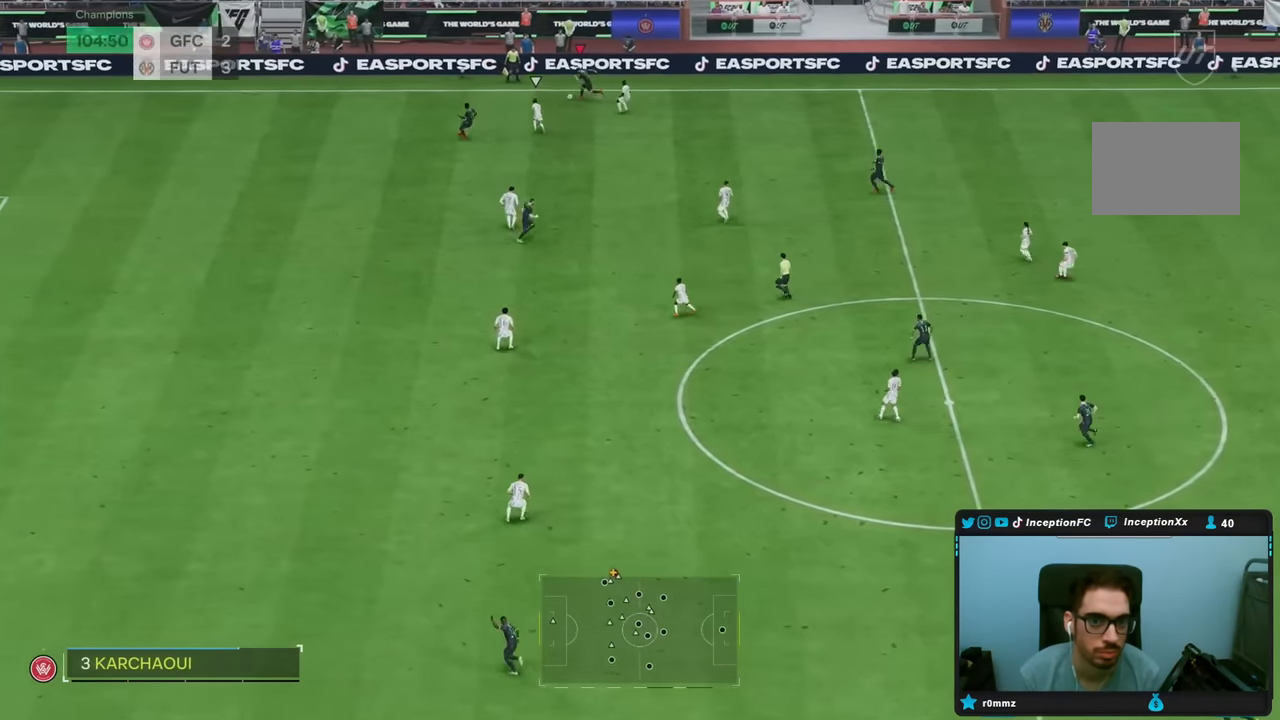
{"buttons": ["R2"], "left_stick": "left", "right_stick": "center", "events": [[17, "right_stick", "center"], [33, "right_stick", "down"], [83, "right_stick", "center"]]}
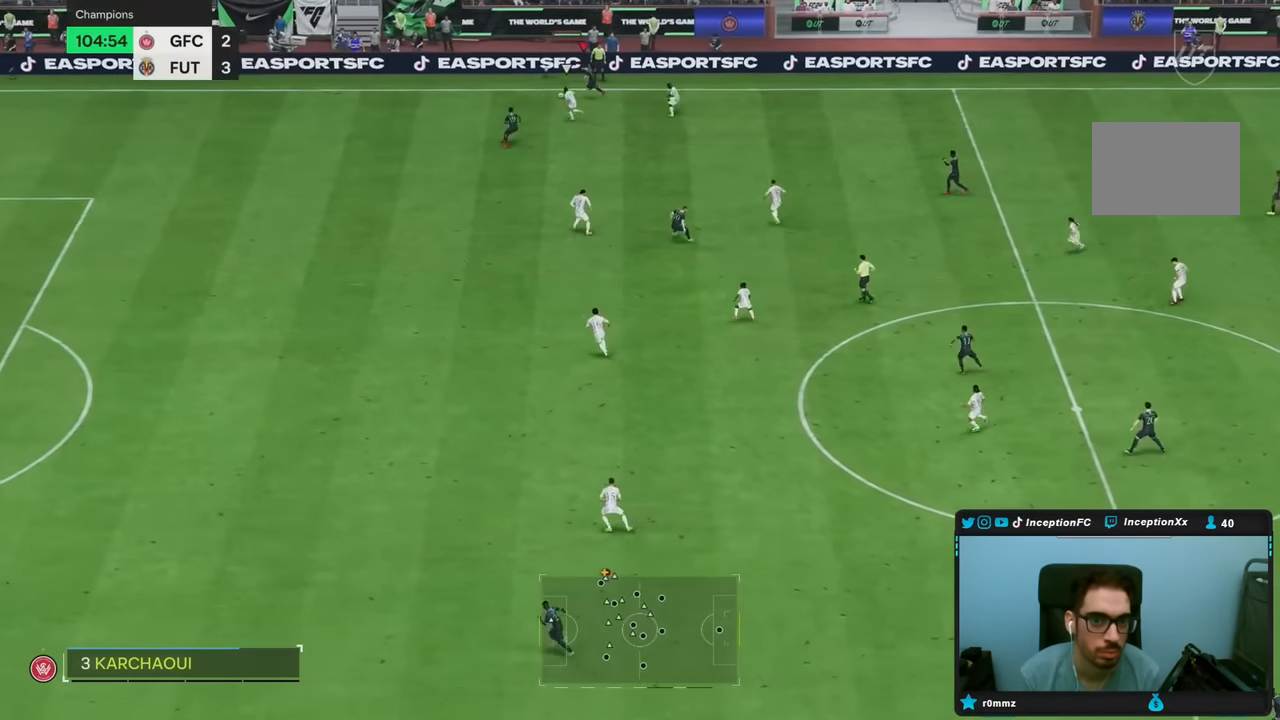
{"buttons": ["R2"], "left_stick": "left", "right_stick": "center", "events": []}
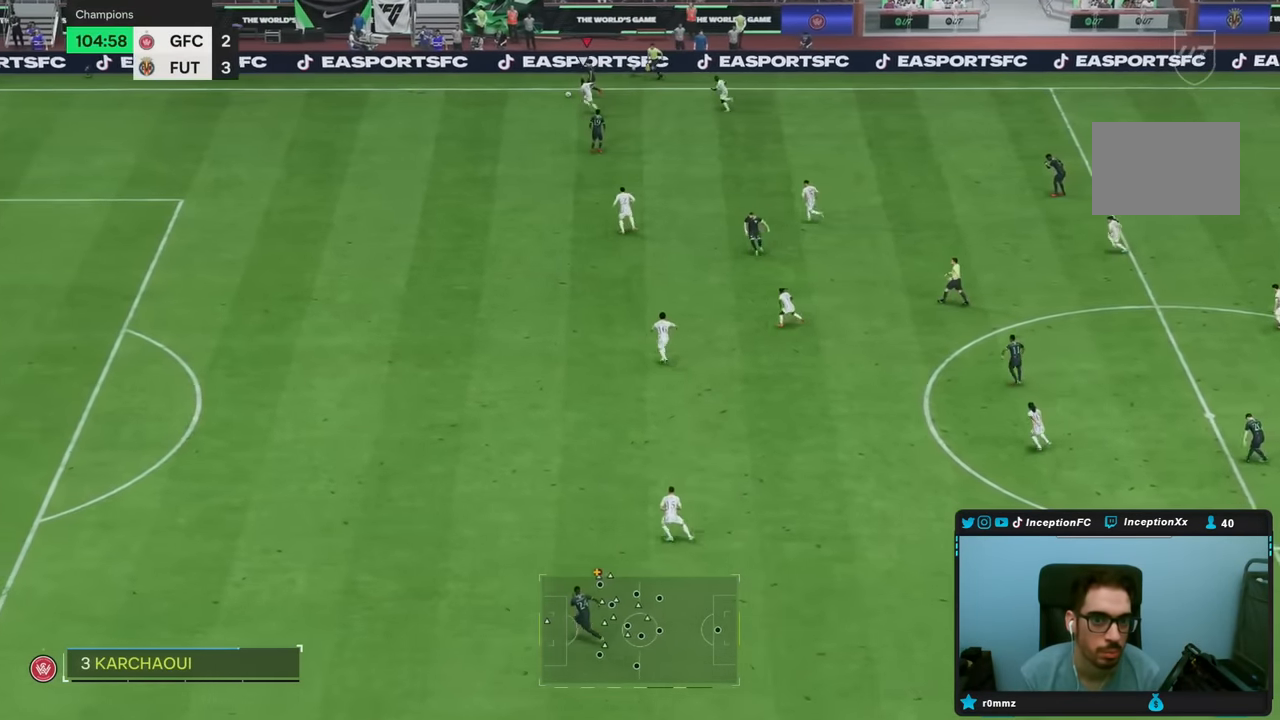
{"buttons": ["CIRCLE"], "left_stick": "center", "right_stick": "center", "events": [[433, "R2", "up"], [467, "left_stick", "center"], [500, "CIRCLE", "down"]]}
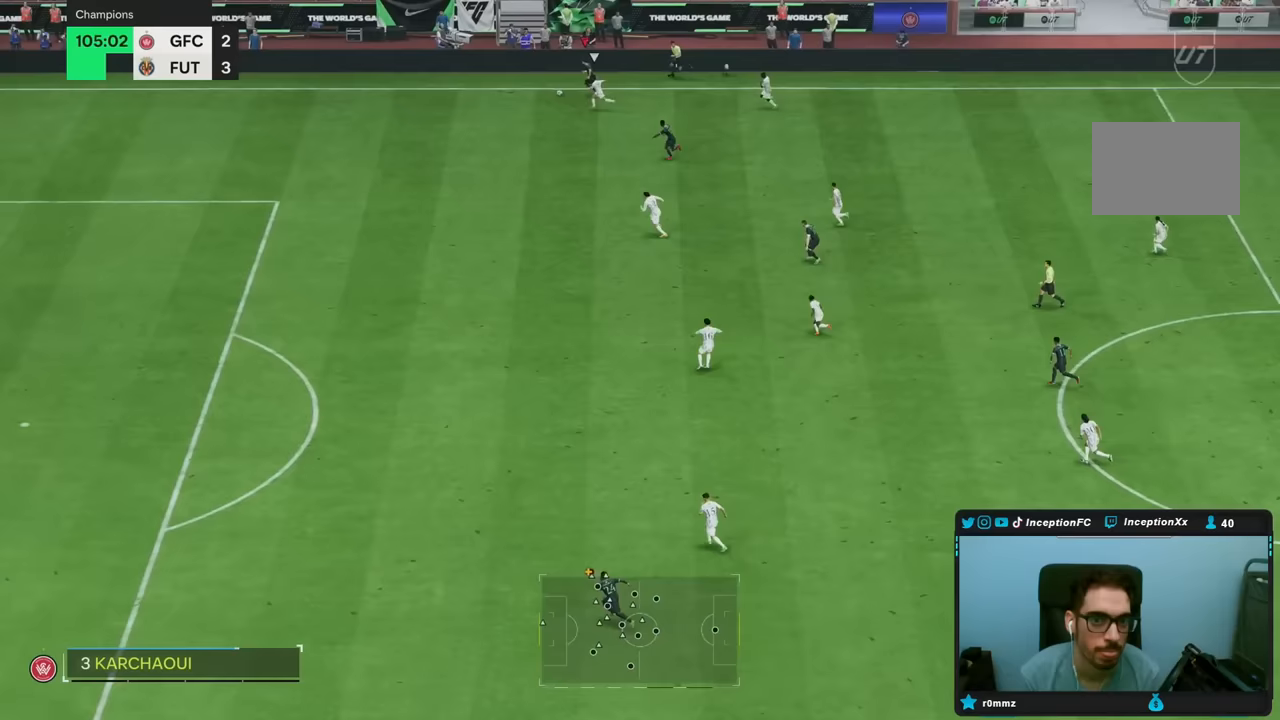
{"buttons": [], "left_stick": "center", "right_stick": "center", "events": [[100, "CIRCLE", "up"], [150, "CROSS", "down"], [233, "CROSS", "up"]]}
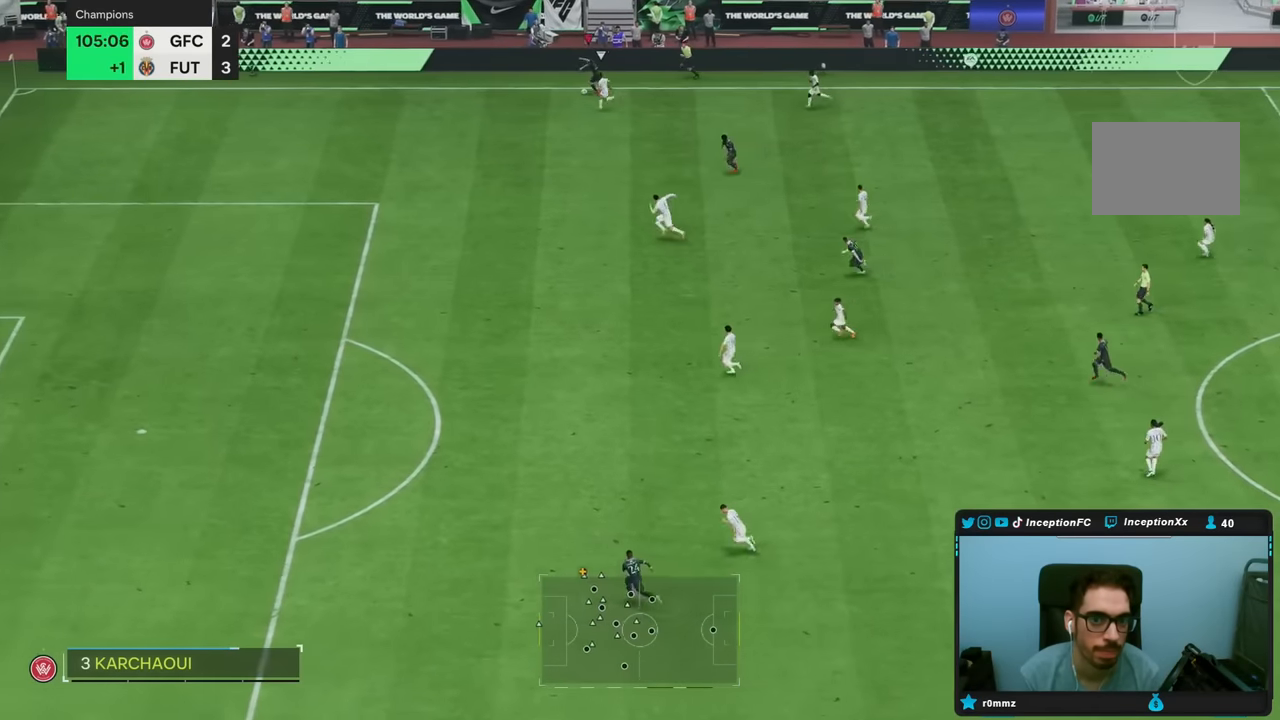
{"buttons": [], "left_stick": "down", "right_stick": "center", "events": [[167, "left_stick", "down"]]}
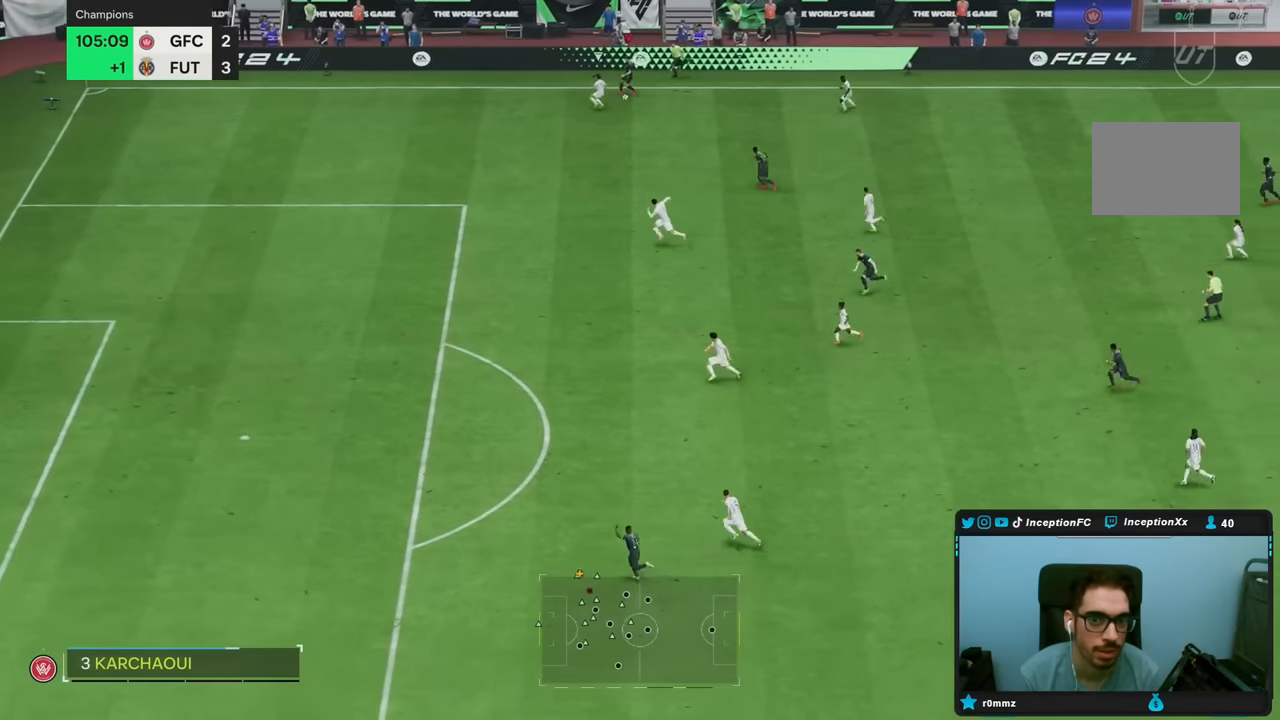
{"buttons": [], "left_stick": "up-left", "right_stick": "center", "events": [[50, "left_stick", "center"], [450, "left_stick", "up-left"]]}
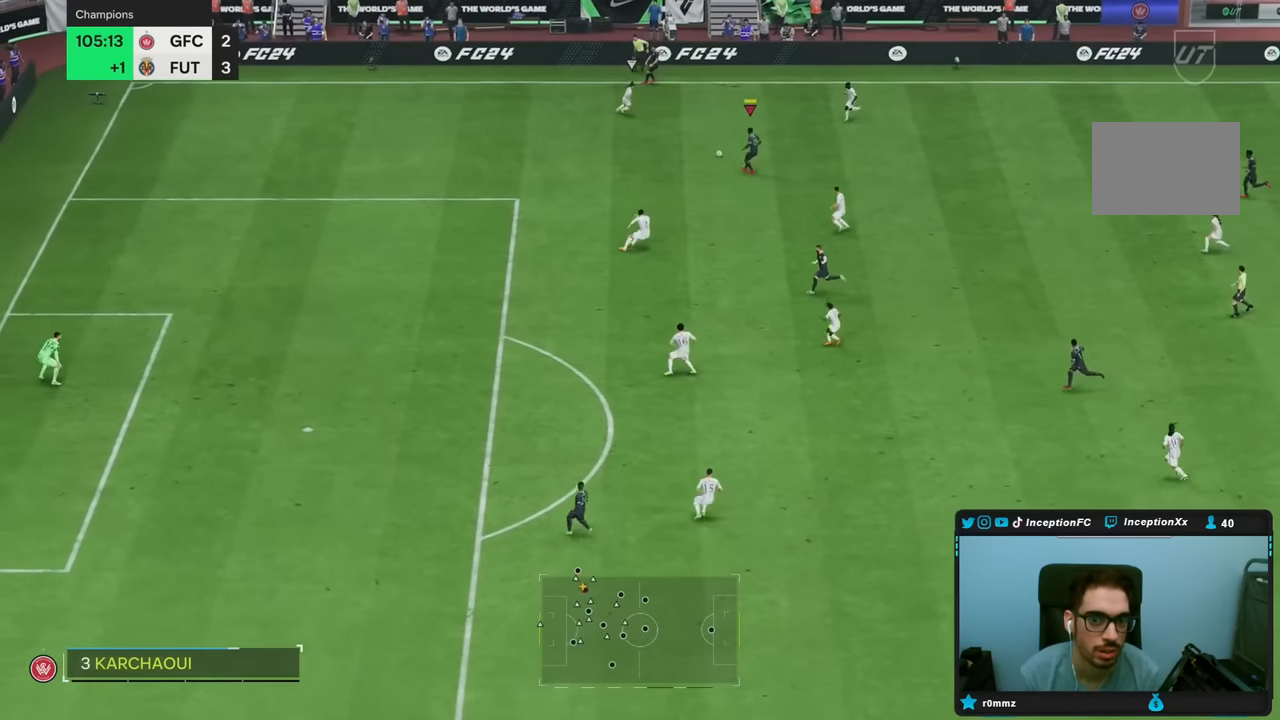
{"buttons": [], "left_stick": "down", "right_stick": "center"}
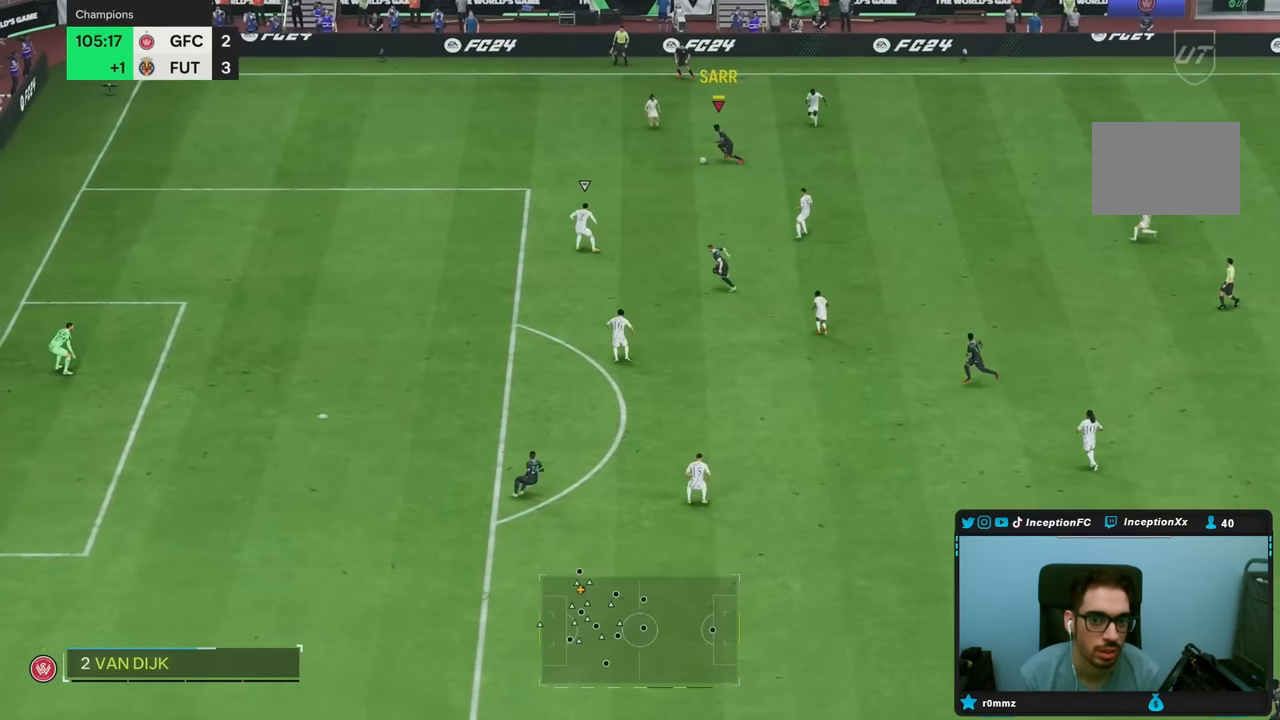
{"buttons": [], "left_stick": "down", "right_stick": "center", "events": []}
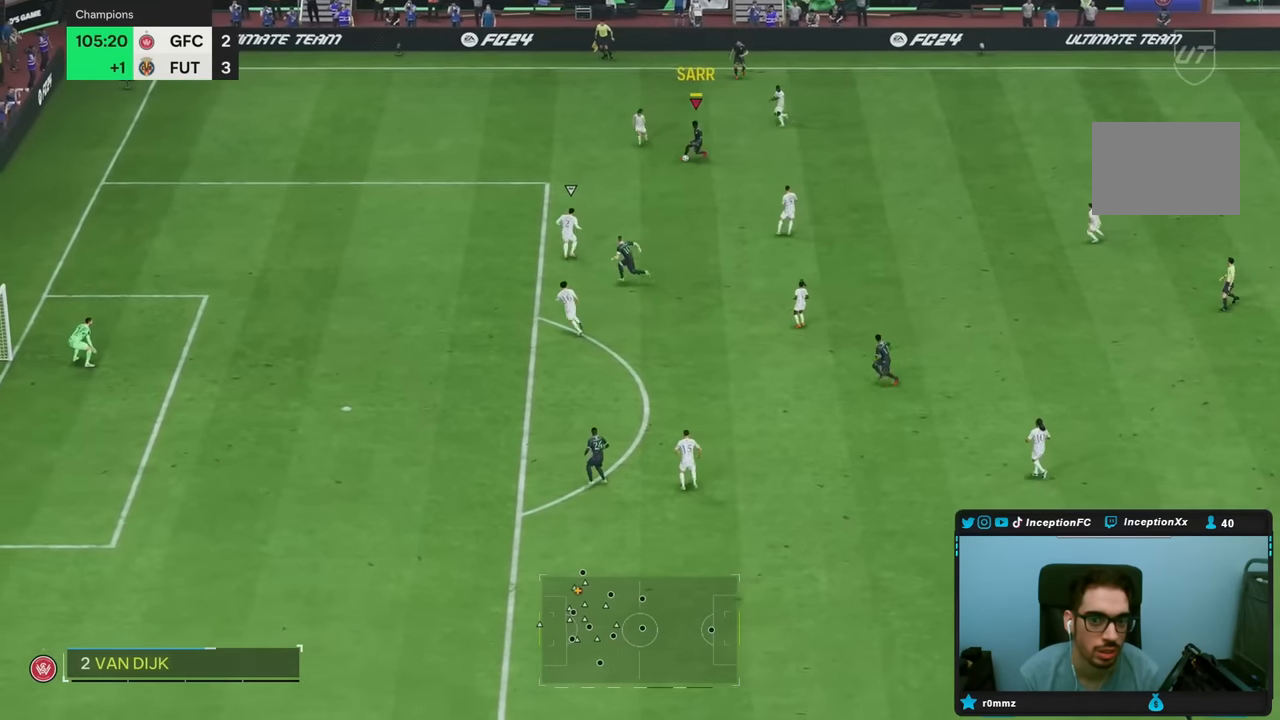
{"buttons": ["R2"], "left_stick": "down", "right_stick": "center", "events": [[467, "R2", "down"]]}
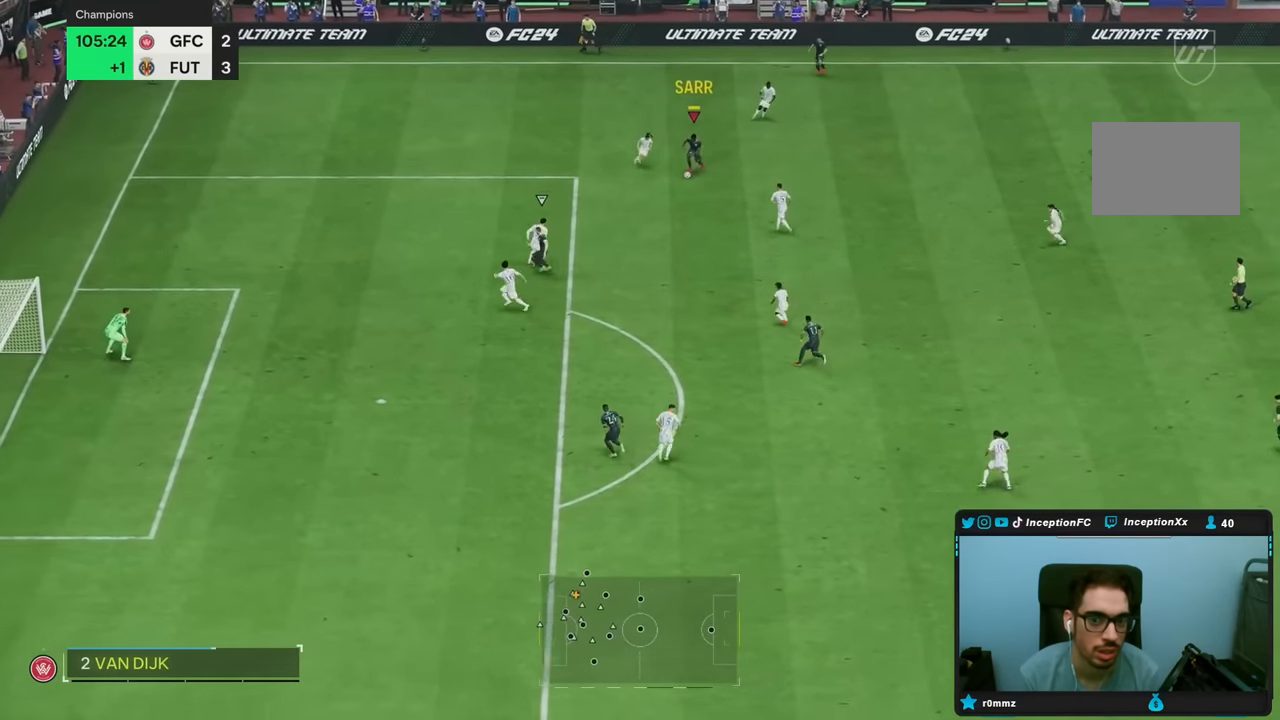
{"buttons": ["CIRCLE", "L2"], "left_stick": "down", "right_stick": "center", "events": [[433, "R2", "up"], [450, "CIRCLE", "down"], [500, "L2", "down"]]}
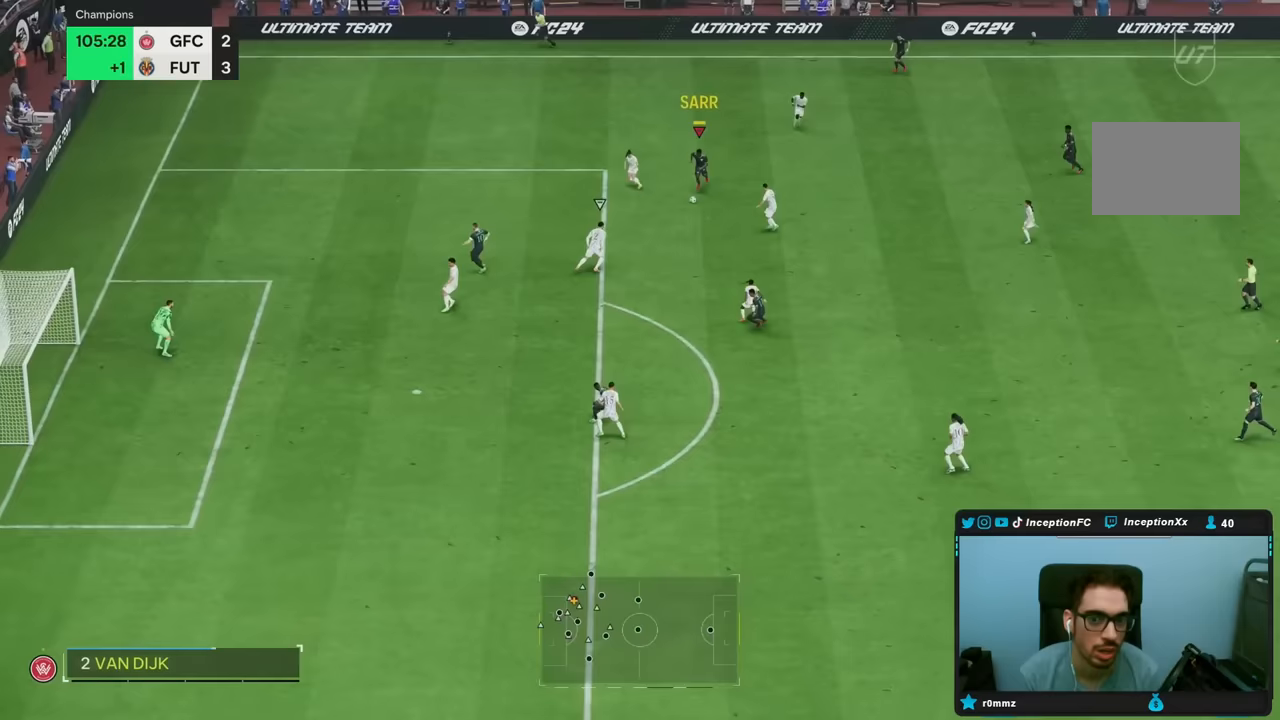
{"buttons": ["L2"], "left_stick": "down", "right_stick": "center", "events": [[183, "CIRCLE", "up"]]}
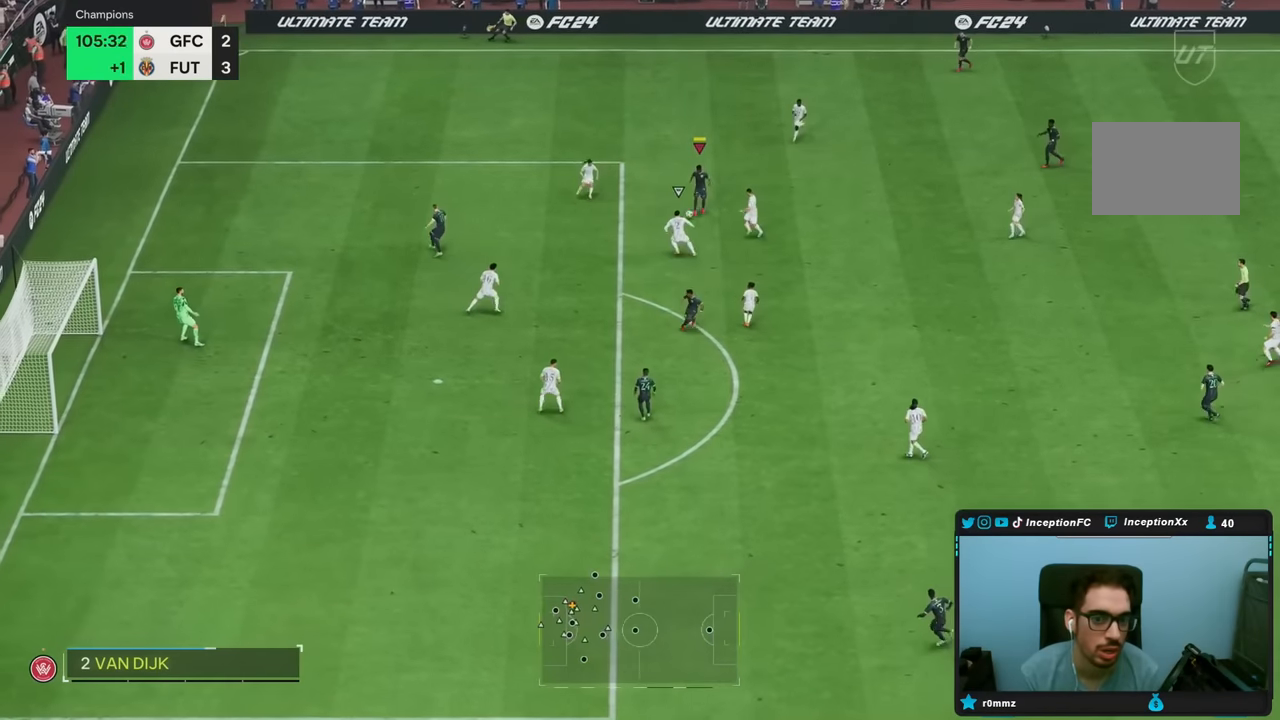
{"buttons": ["R2"], "left_stick": "down-left", "right_stick": "center", "events": [[217, "R2", "down"], [317, "L2", "up"], [450, "left_stick", "down-left"]]}
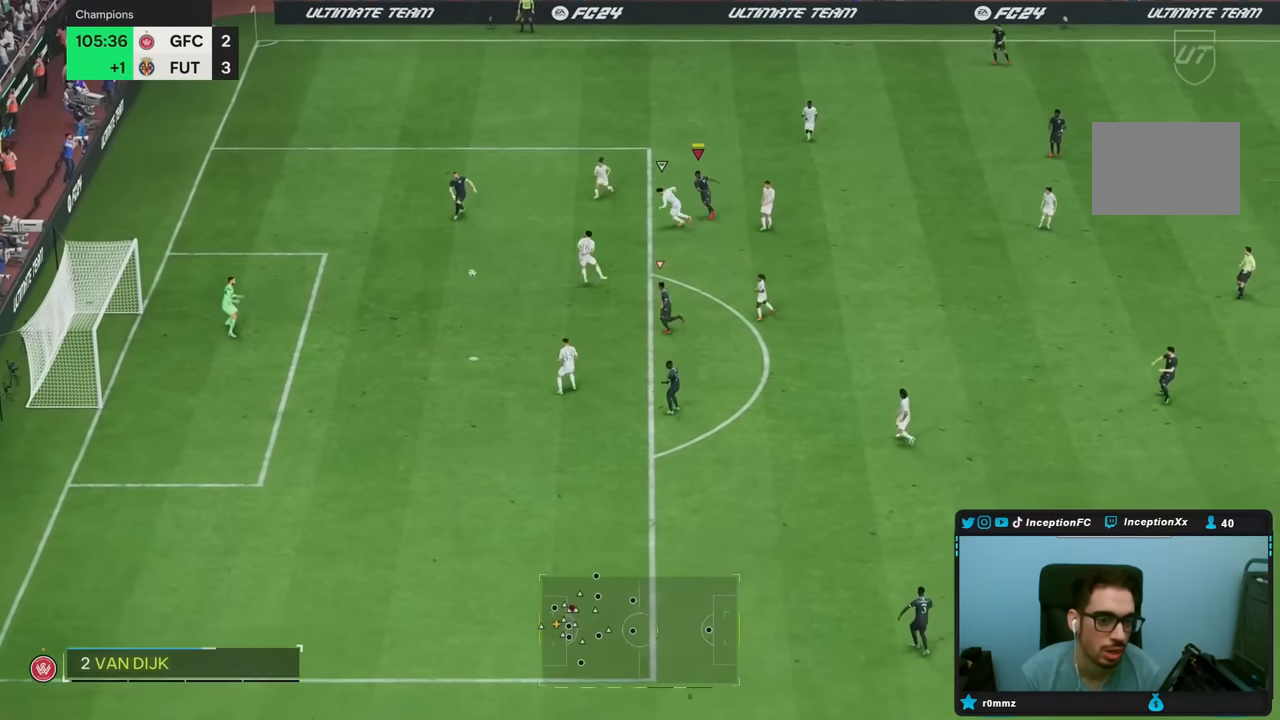
{"buttons": [], "left_stick": "center", "right_stick": "center", "events": [[183, "left_stick", "left"], [417, "R2", "up"], [500, "left_stick", "center"]]}
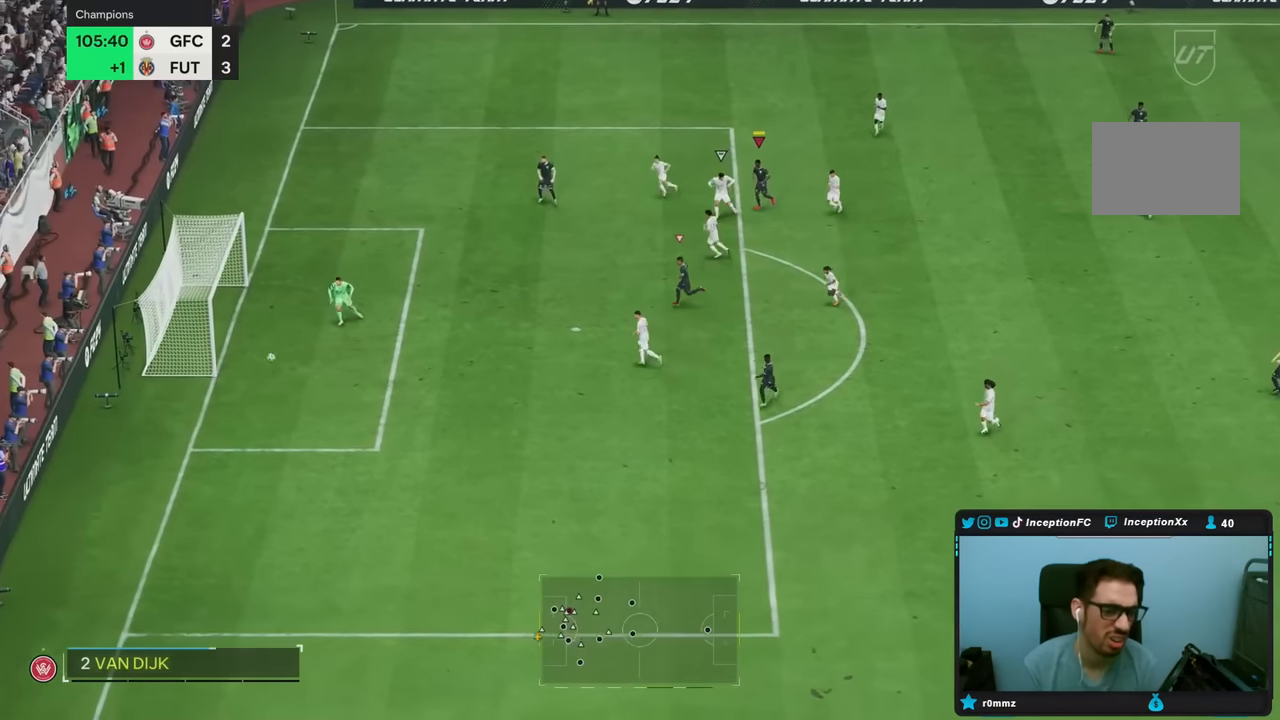
{"buttons": [], "left_stick": "center", "right_stick": "center", "events": [[200, "right_stick", "right"], [250, "right_stick", "center"]]}
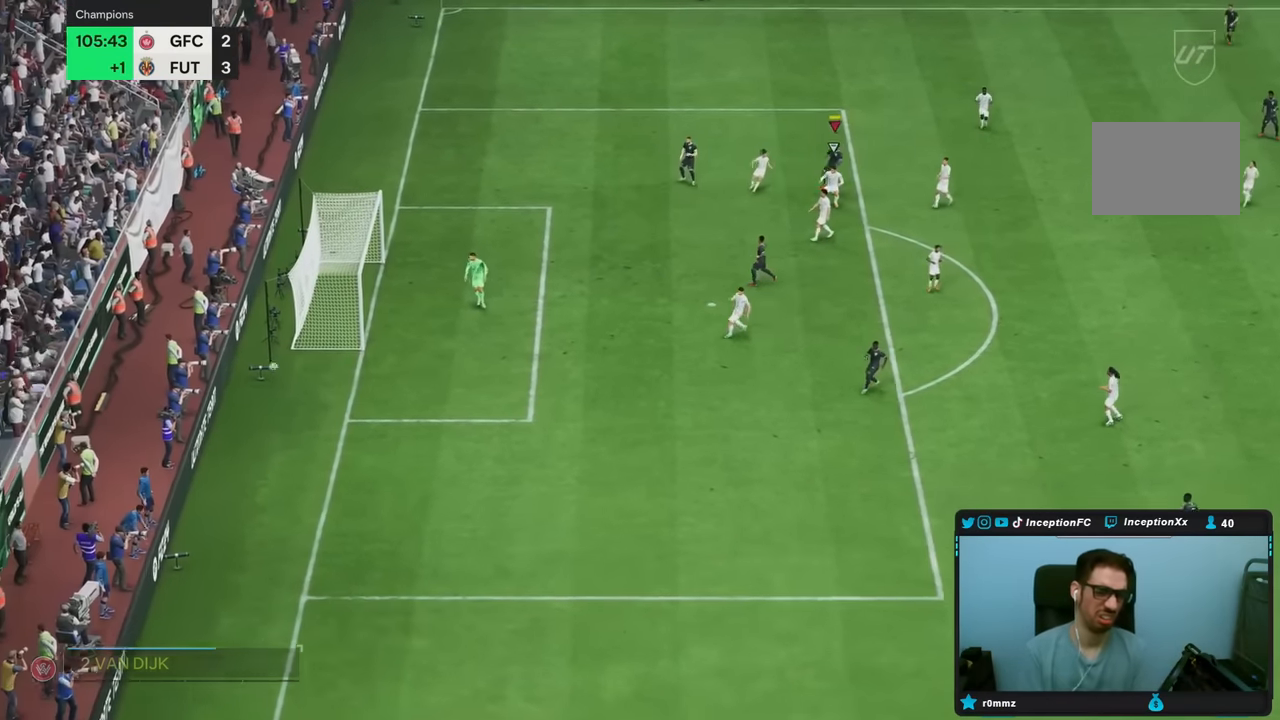
{"buttons": [], "left_stick": "center", "right_stick": "center", "events": []}
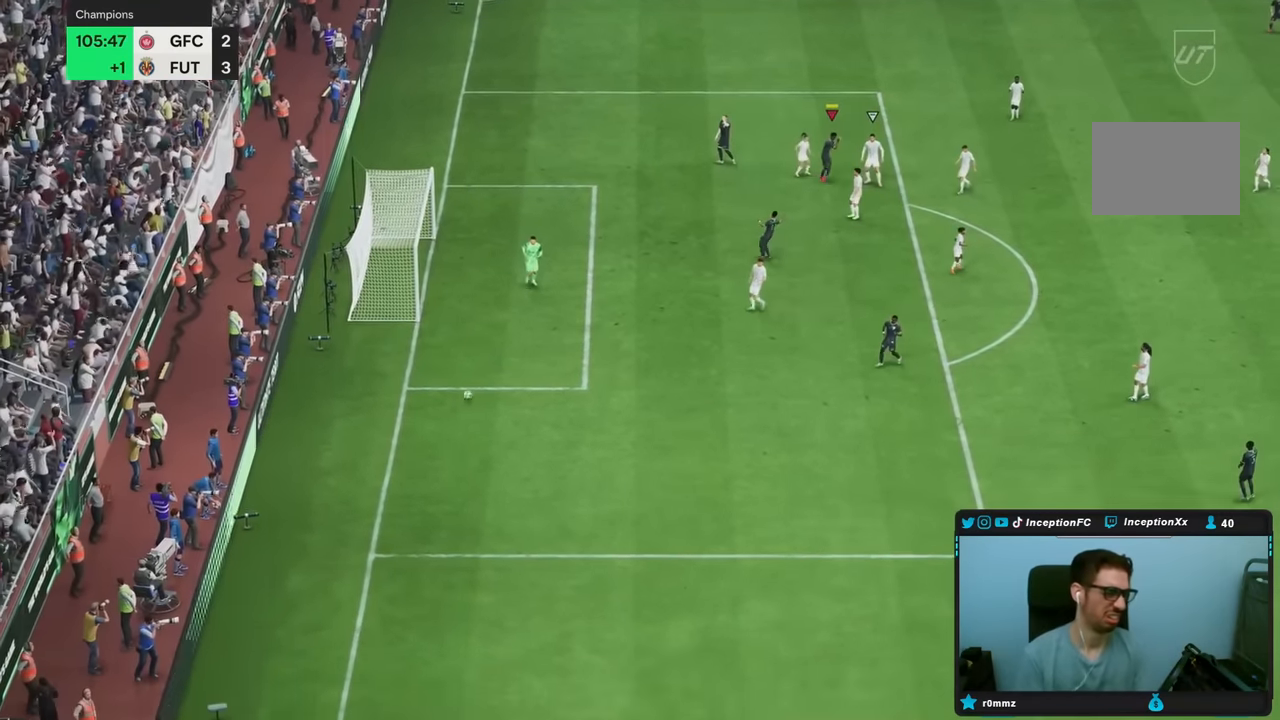
{"buttons": [], "left_stick": "center", "right_stick": "center", "events": []}
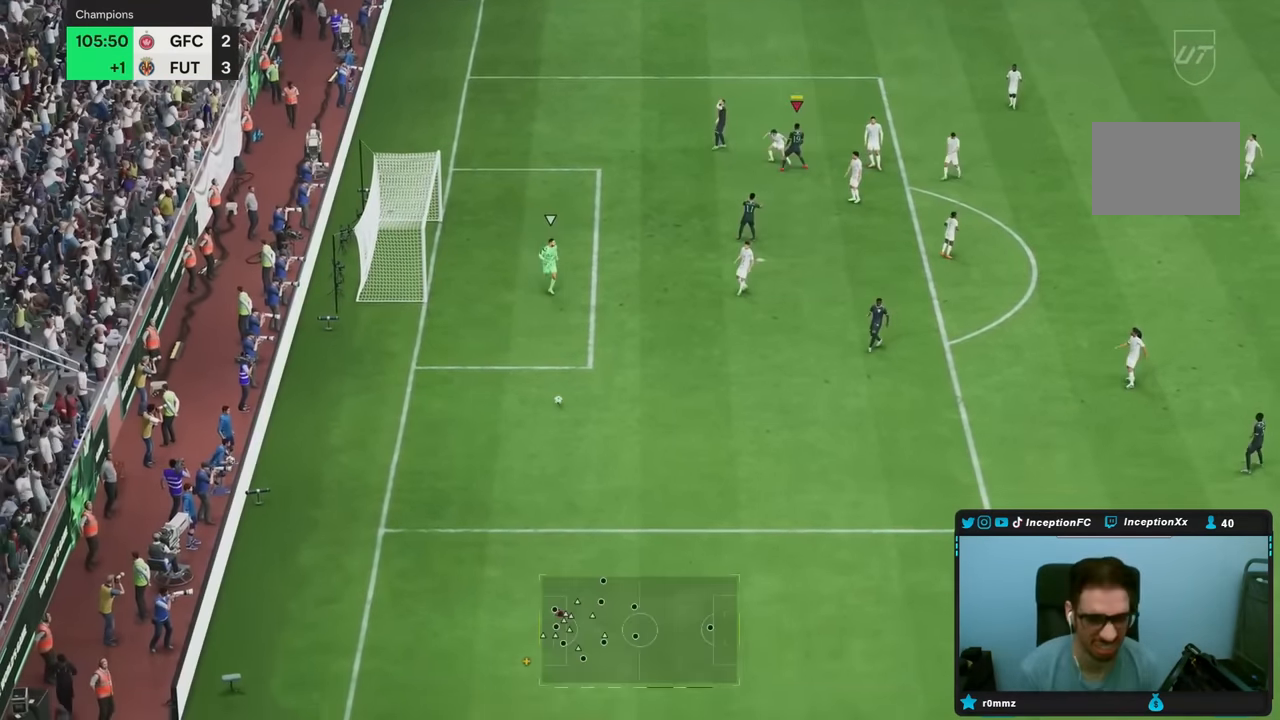
{"buttons": [], "left_stick": "center", "right_stick": "center", "events": []}
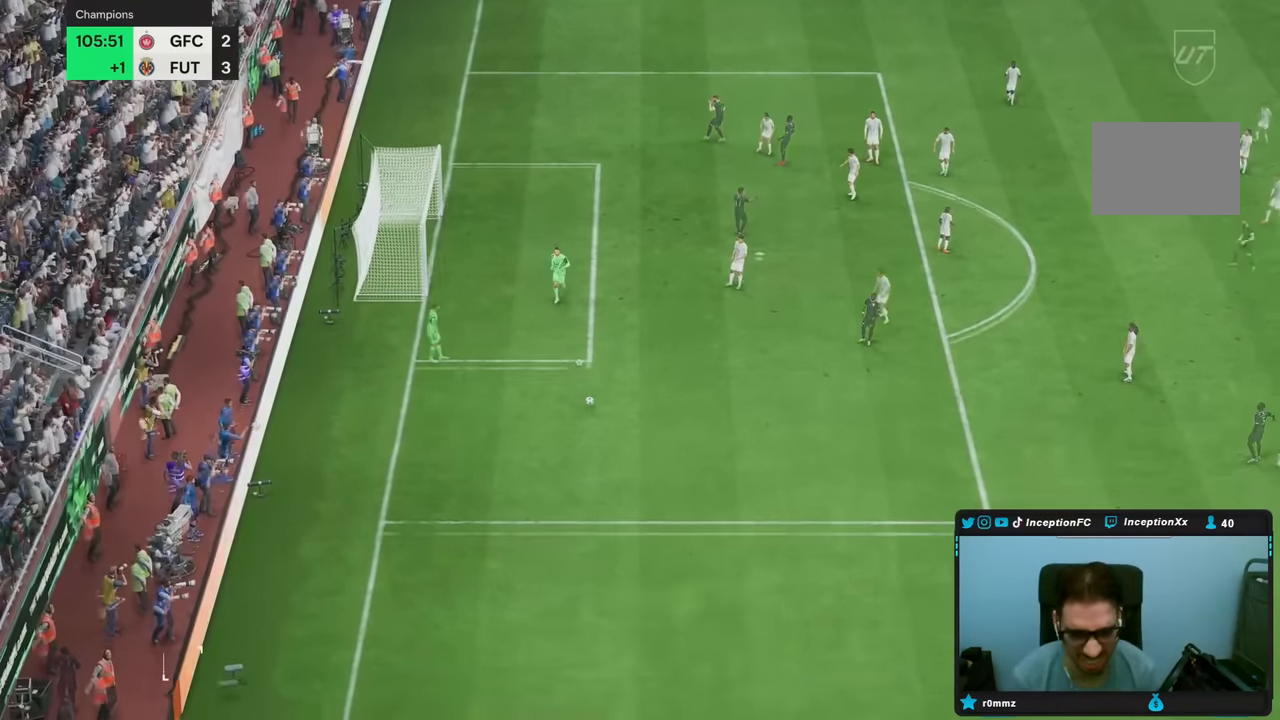
{"buttons": [], "left_stick": "center", "right_stick": "center", "events": []}